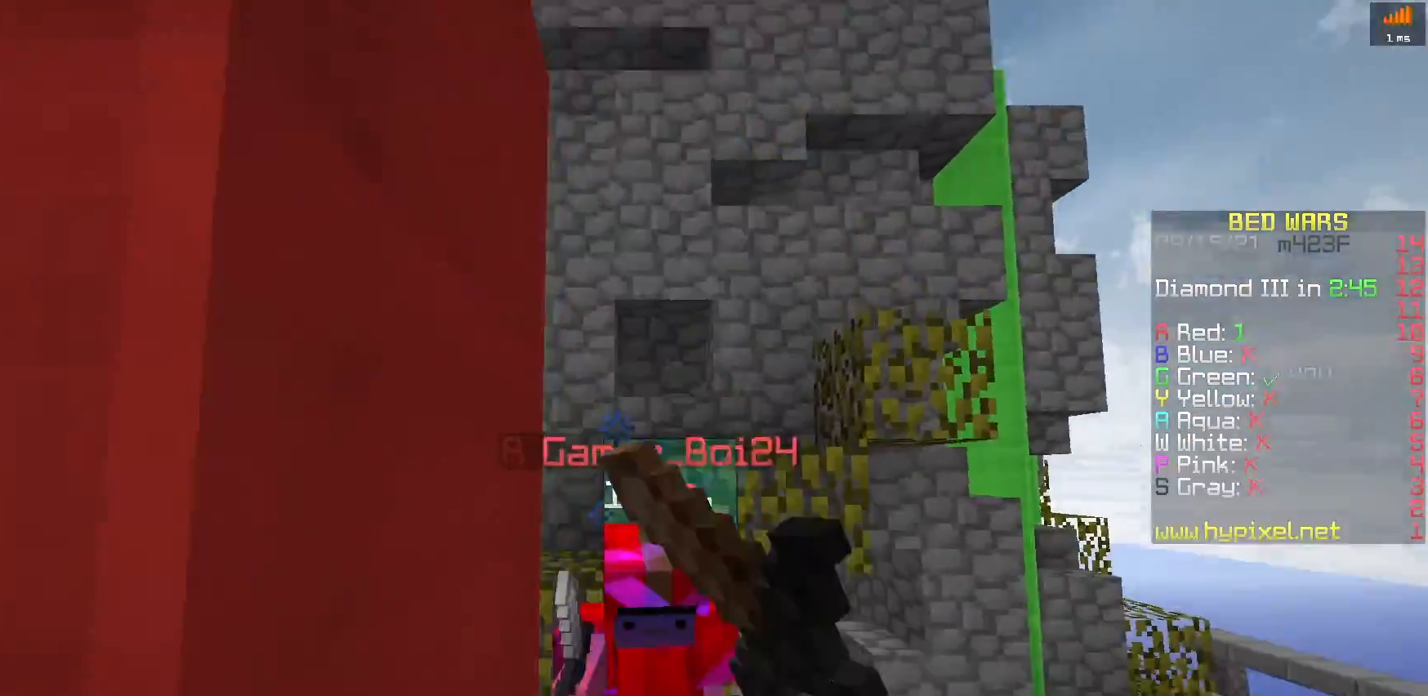
Gameplay with keyboard; each line is a JSON object with the keys held at the frame after it. "events" lists presses ("down") and releases ("up") of "a", "d", "s", "space" and "w" between this image and that frame as [ms after this image, input, new state], when the widget could be followed in between. No other keys are recorded. Mouse input is not recorded.
{"keys": [], "events": [[183, "space", "up"], [200, "w", "up"]]}
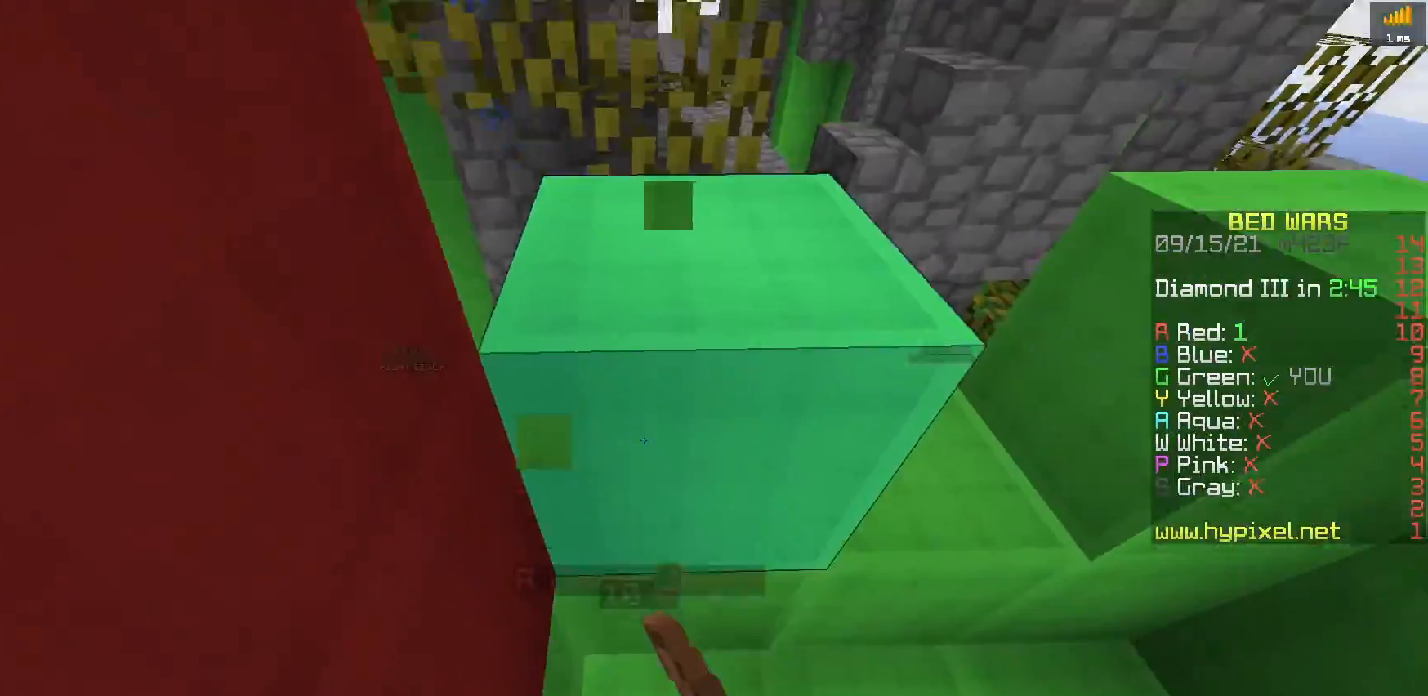
{"keys": ["space", "w"], "events": [[150, "d", "down"], [233, "w", "down"], [417, "d", "up"], [417, "space", "down"]]}
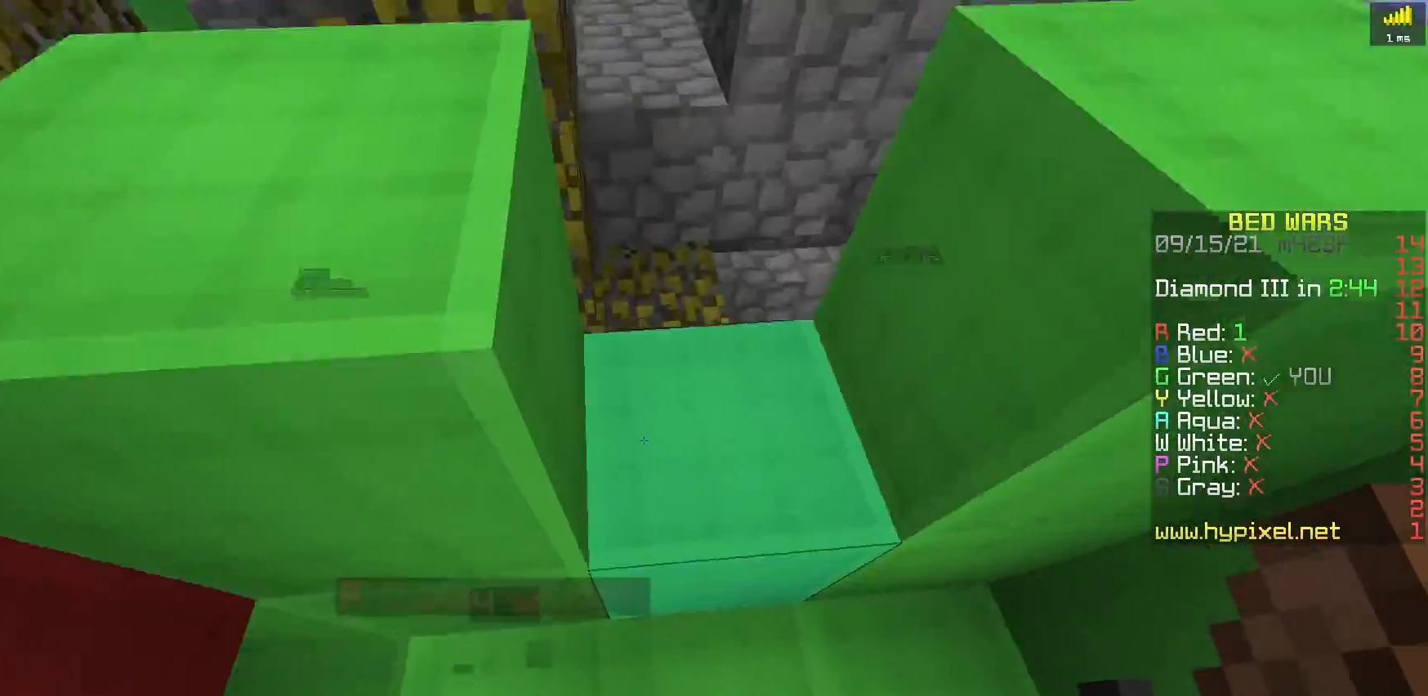
{"keys": ["d", "w"], "events": [[300, "d", "down"], [333, "space", "up"]]}
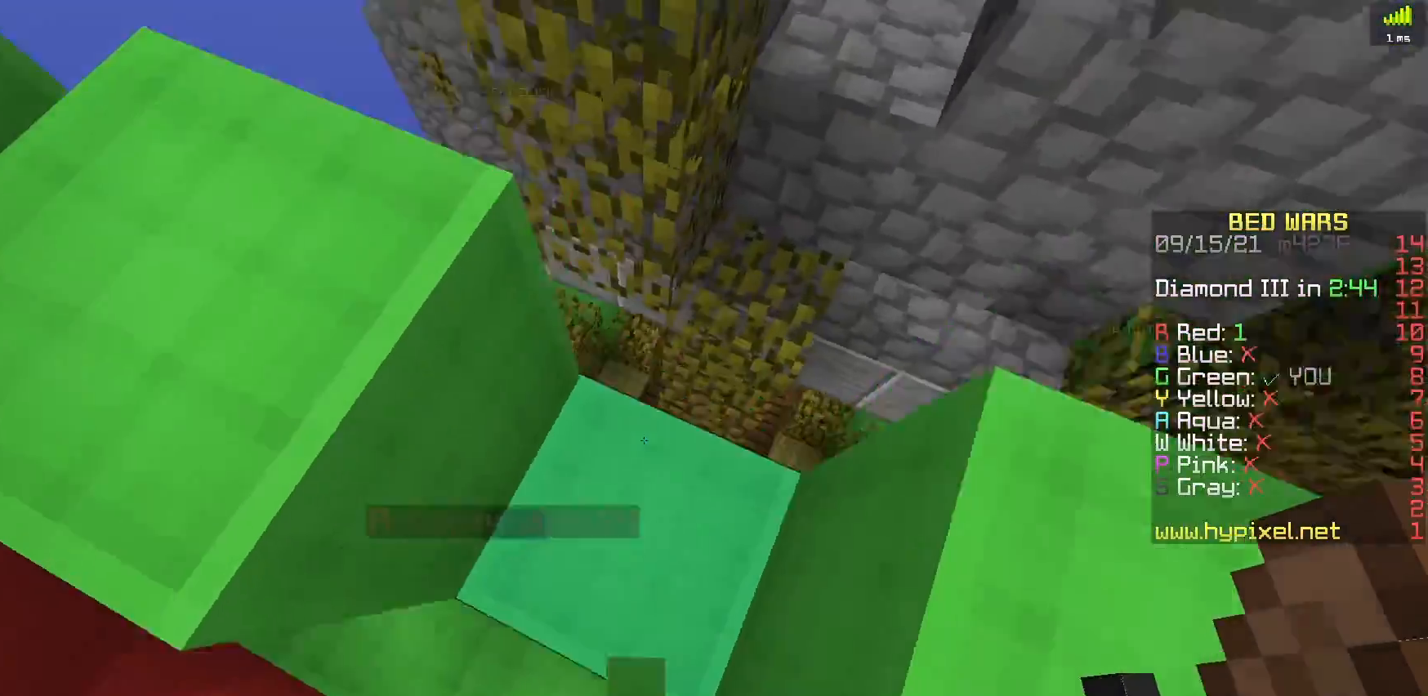
{"keys": ["a", "w"], "events": [[267, "d", "up"], [350, "a", "down"]]}
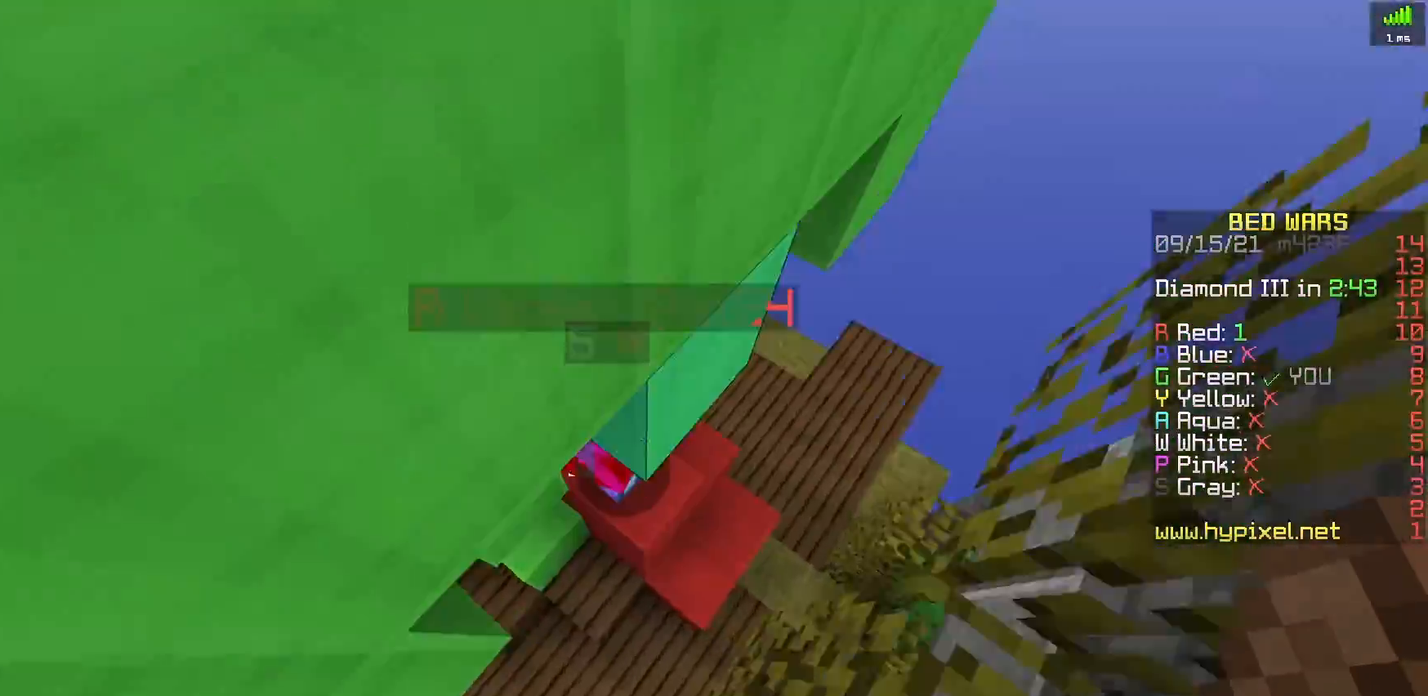
{"keys": ["space", "w"], "events": [[150, "space", "down"], [167, "a", "up"]]}
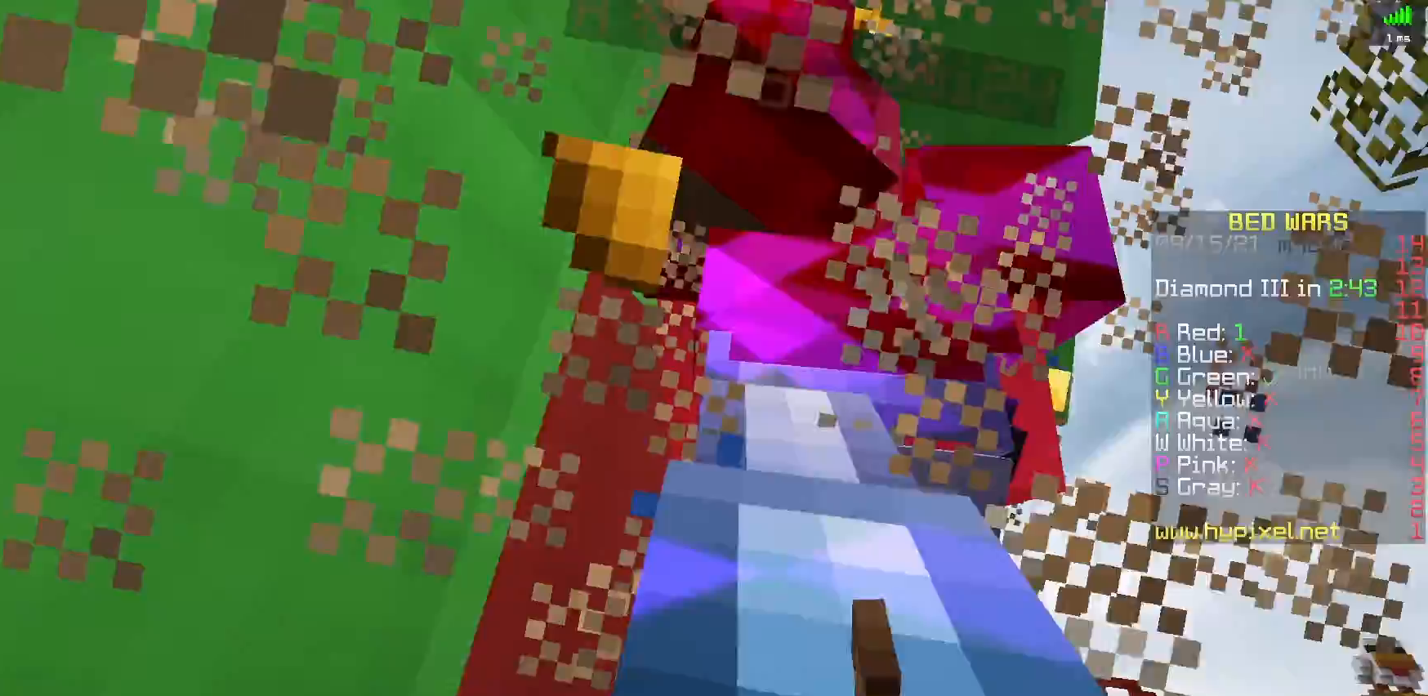
{"keys": ["space", "w"], "events": [[133, "a", "down"], [433, "a", "up"]]}
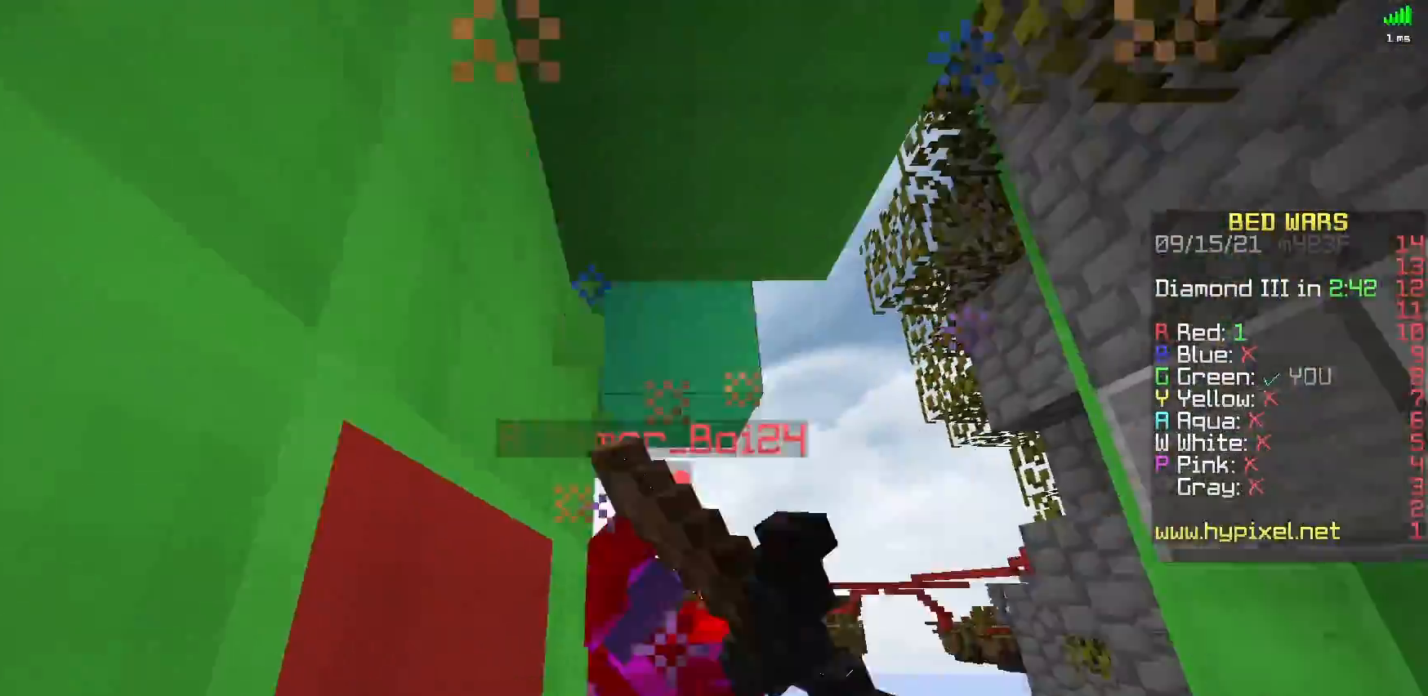
{"keys": ["d", "space", "w"], "events": [[233, "d", "down"]]}
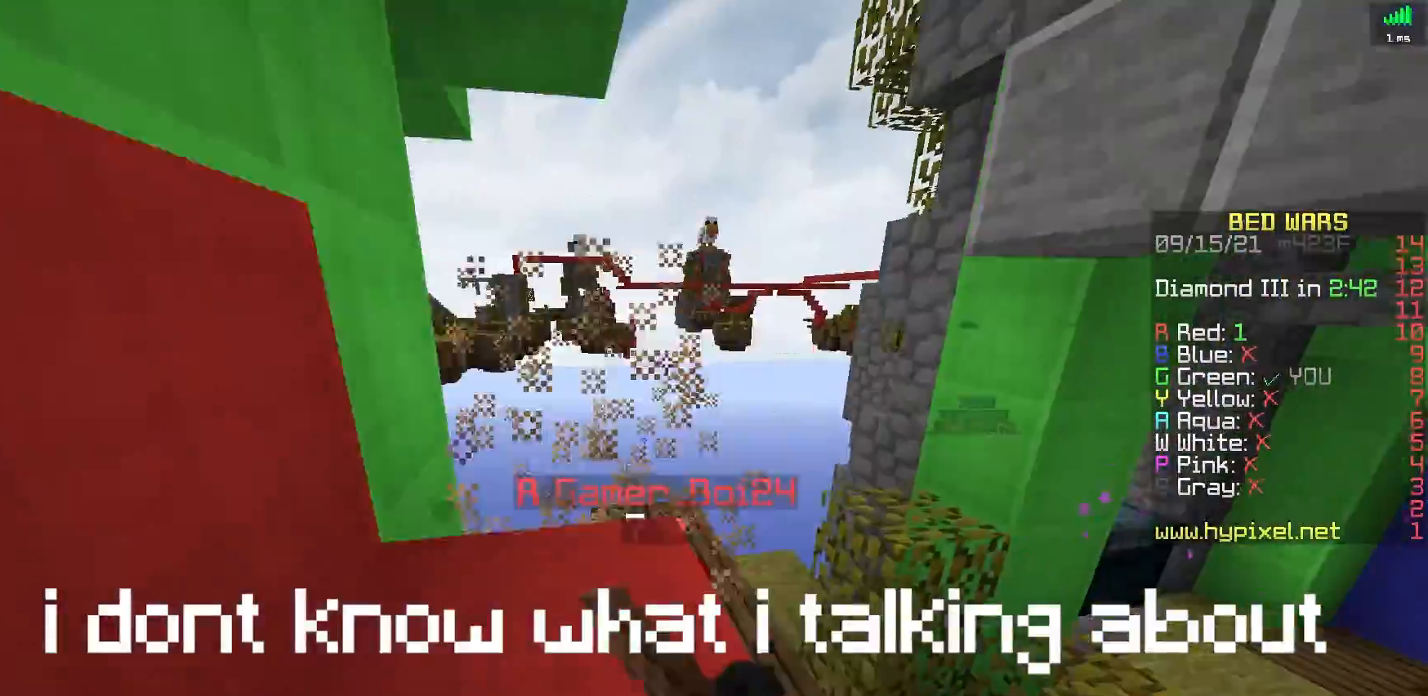
{"keys": ["d", "space", "w"], "events": [[17, "space", "up"], [417, "space", "down"]]}
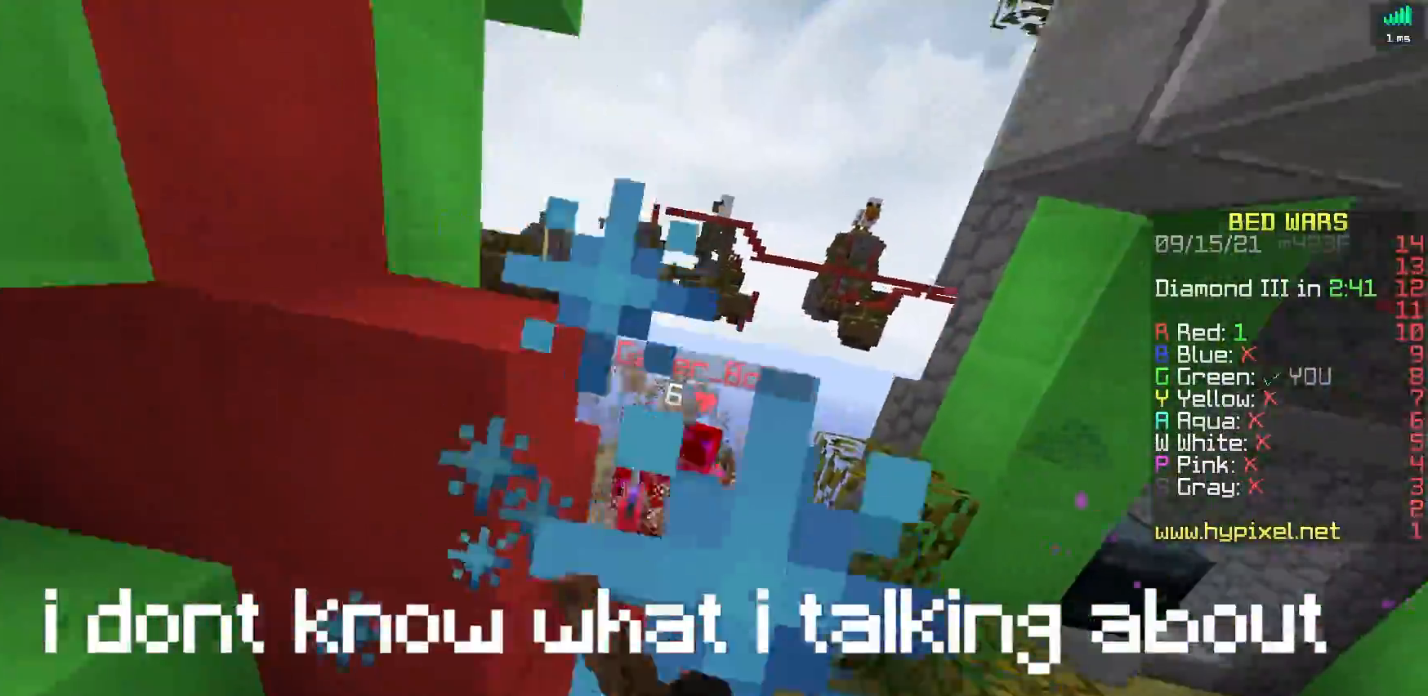
{"keys": ["d", "w"], "events": [[67, "d", "up"], [183, "space", "up"], [233, "d", "down"]]}
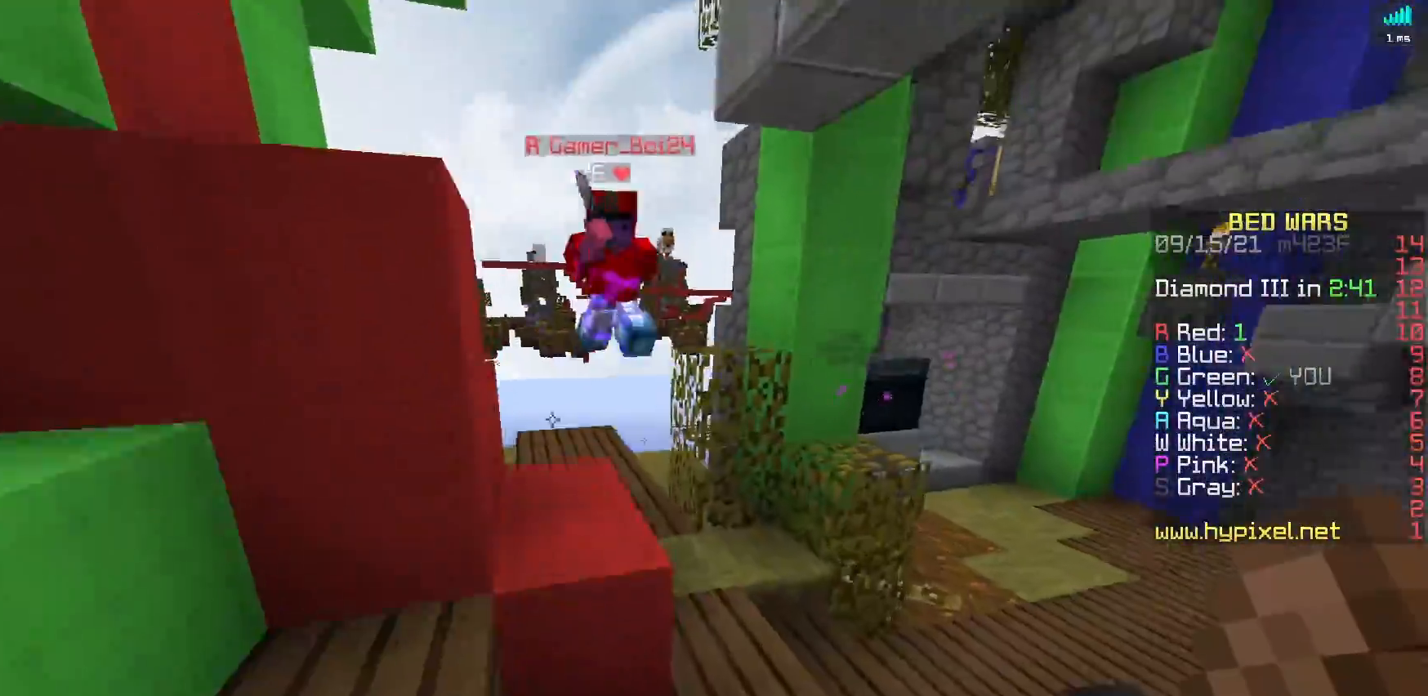
{"keys": ["d", "w"], "events": [[50, "d", "up"], [133, "d", "down"]]}
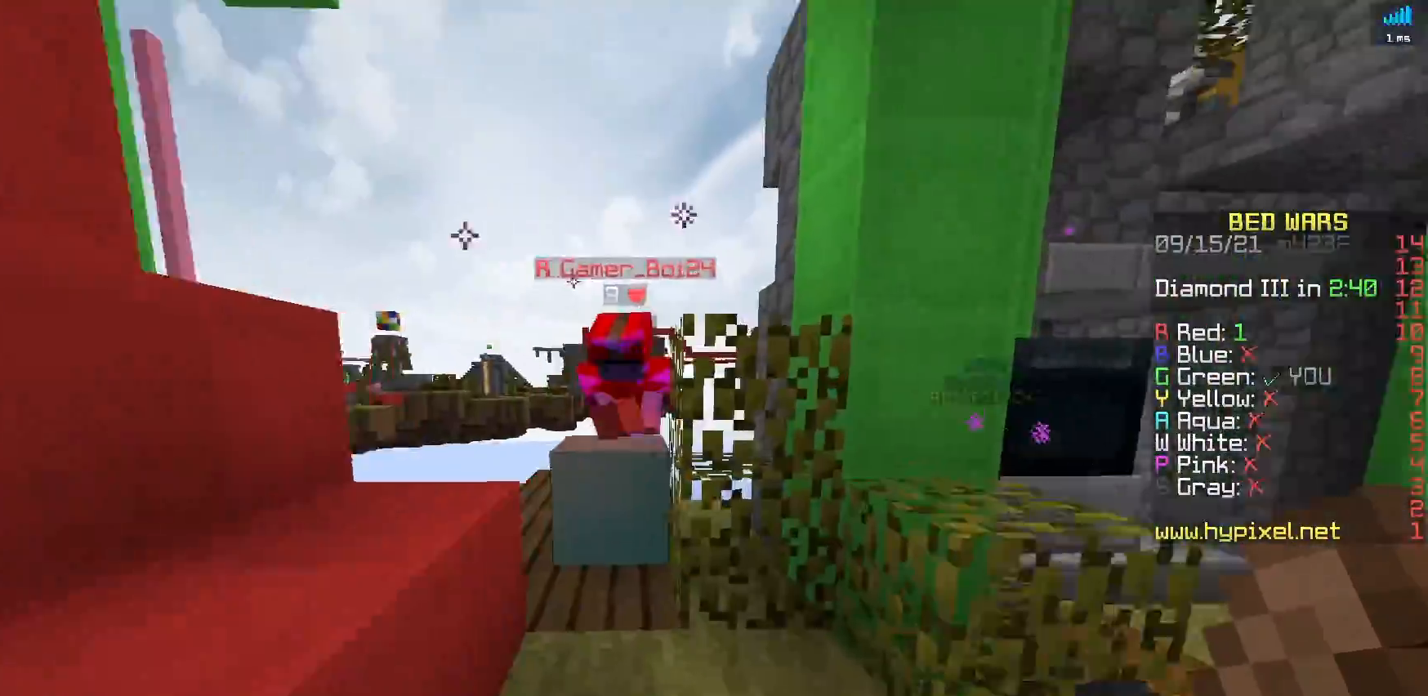
{"keys": ["space", "w"], "events": [[50, "d", "up"], [150, "a", "down"], [233, "space", "down"], [433, "a", "up"]]}
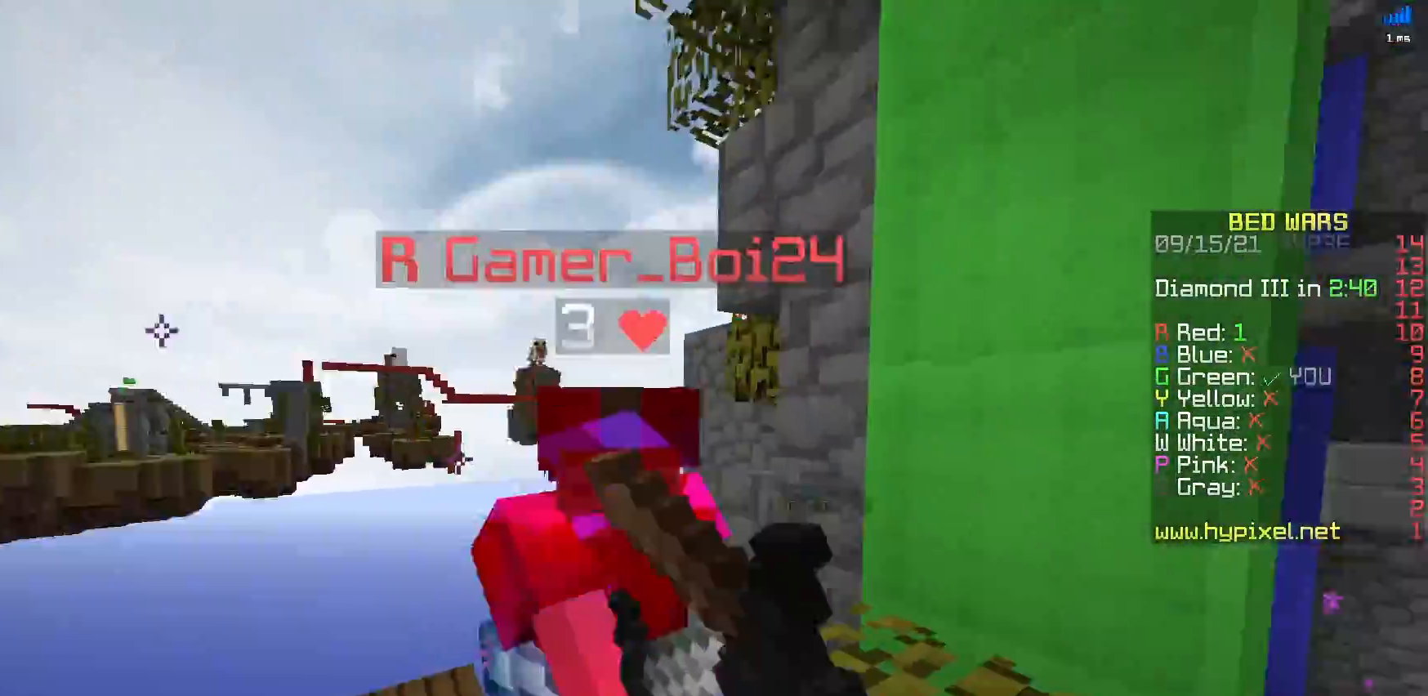
{"keys": ["d", "w"], "events": [[150, "d", "down"], [150, "space", "up"]]}
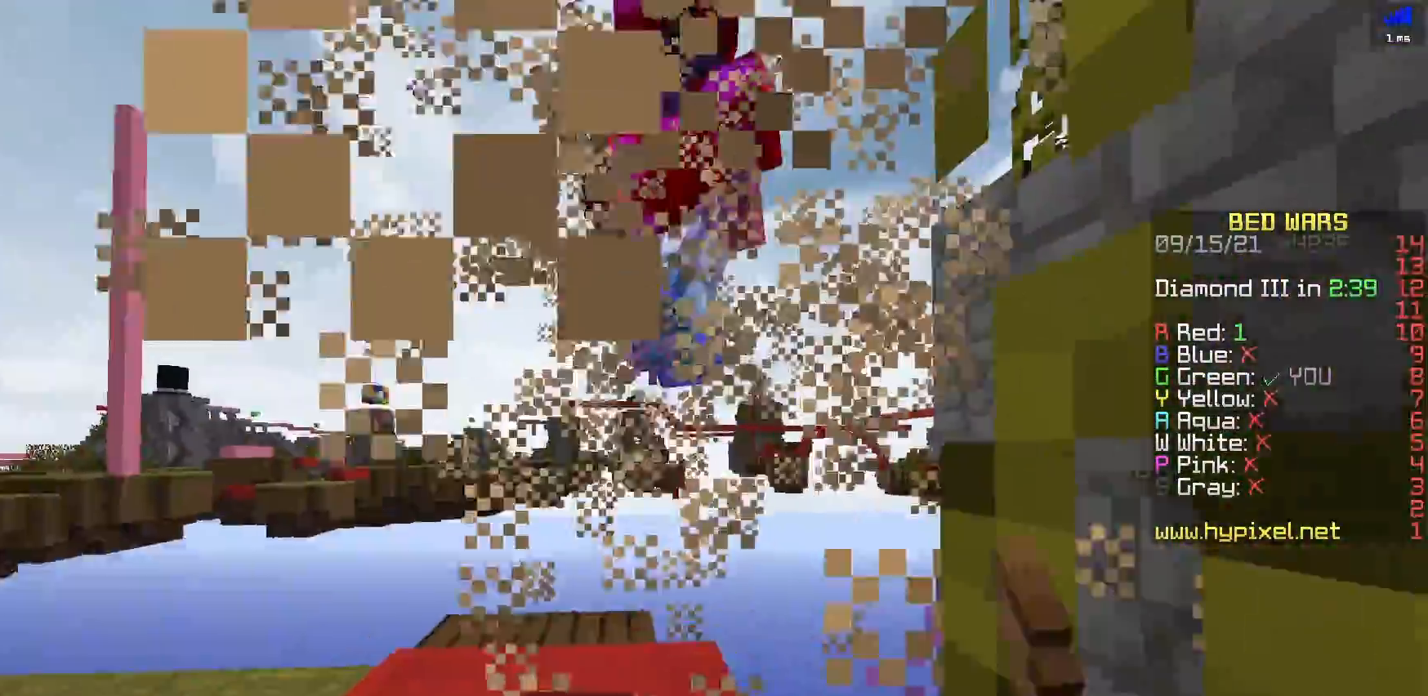
{"keys": ["w"], "events": [[67, "d", "up"], [117, "space", "down"], [367, "space", "up"]]}
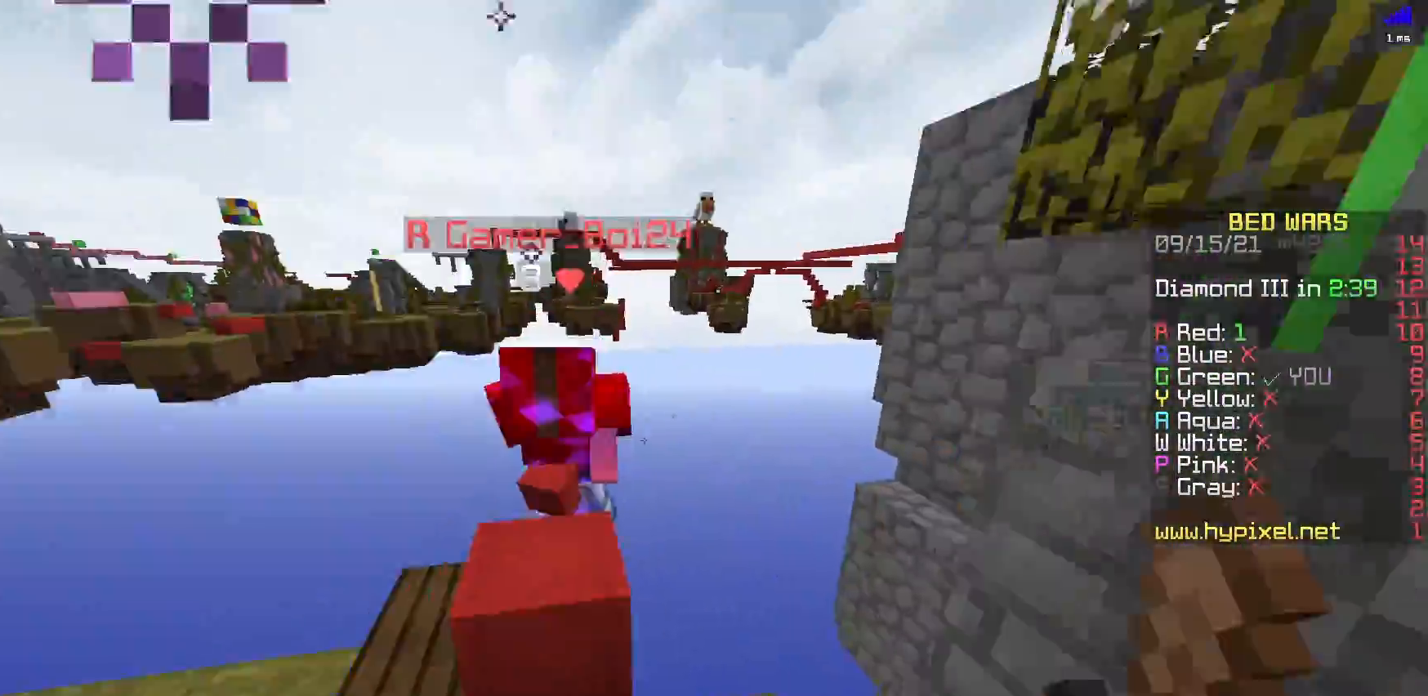
{"keys": ["w"], "events": [[133, "a", "down"], [383, "a", "up"]]}
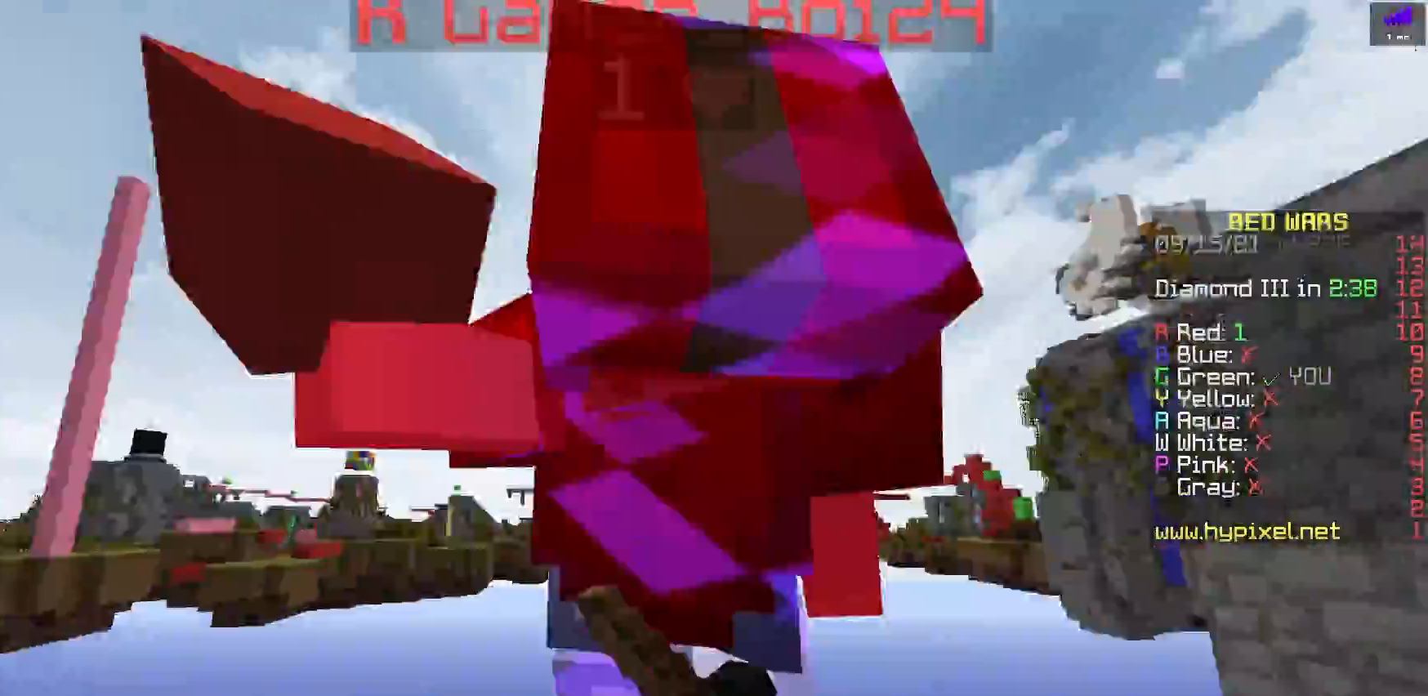
{"keys": [], "events": [[333, "w", "up"]]}
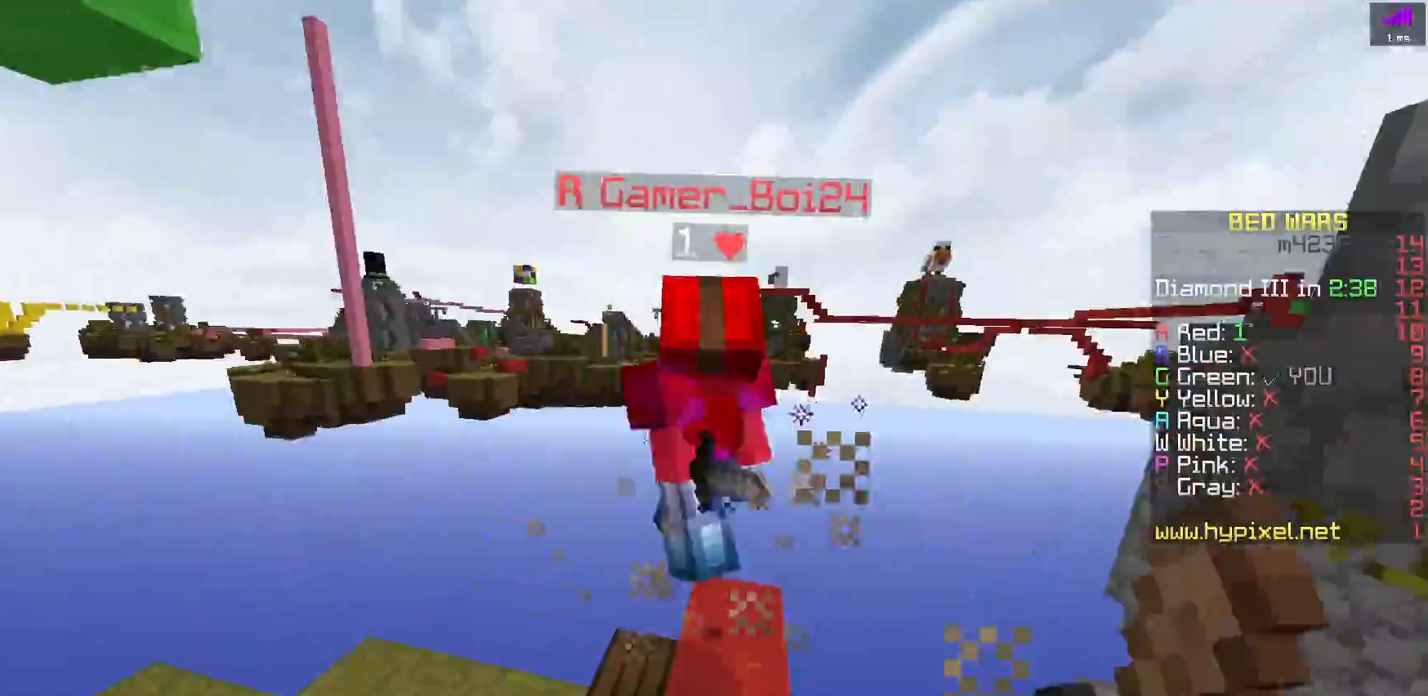
{"keys": ["w"], "events": [[283, "w", "down"]]}
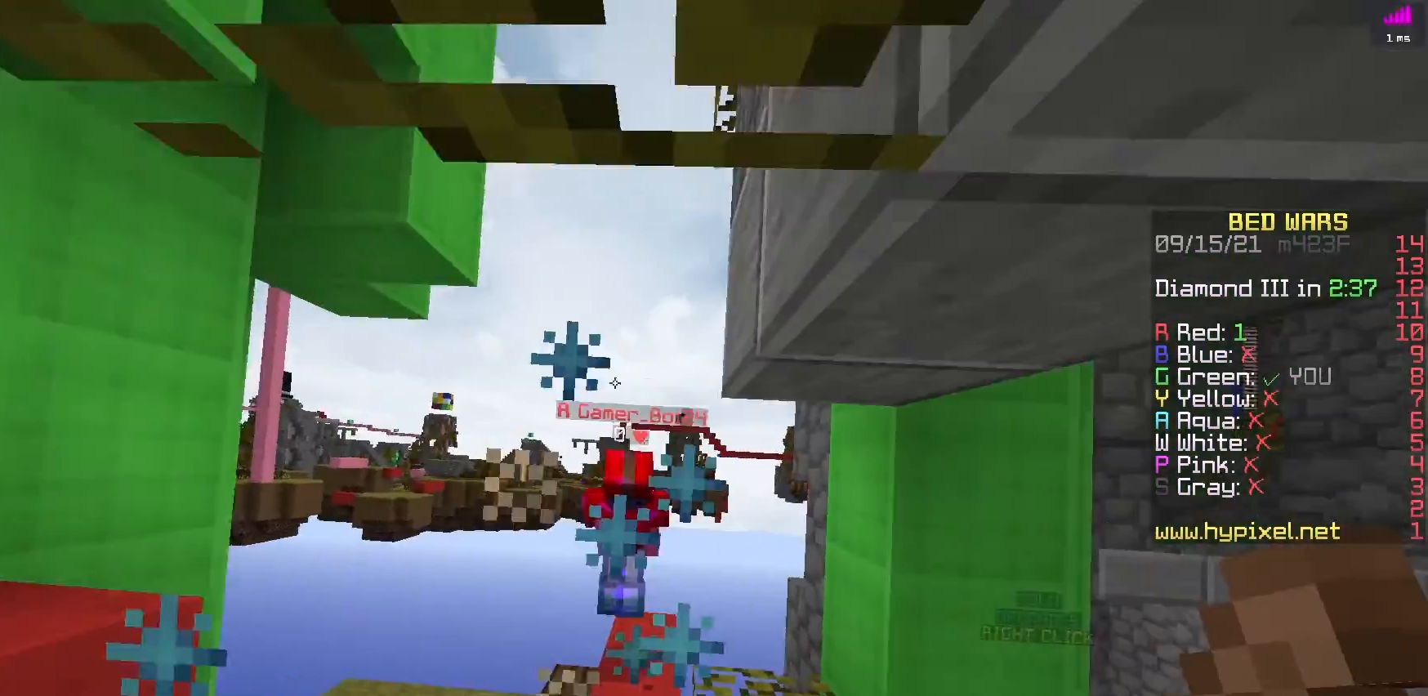
{"keys": ["w"], "events": []}
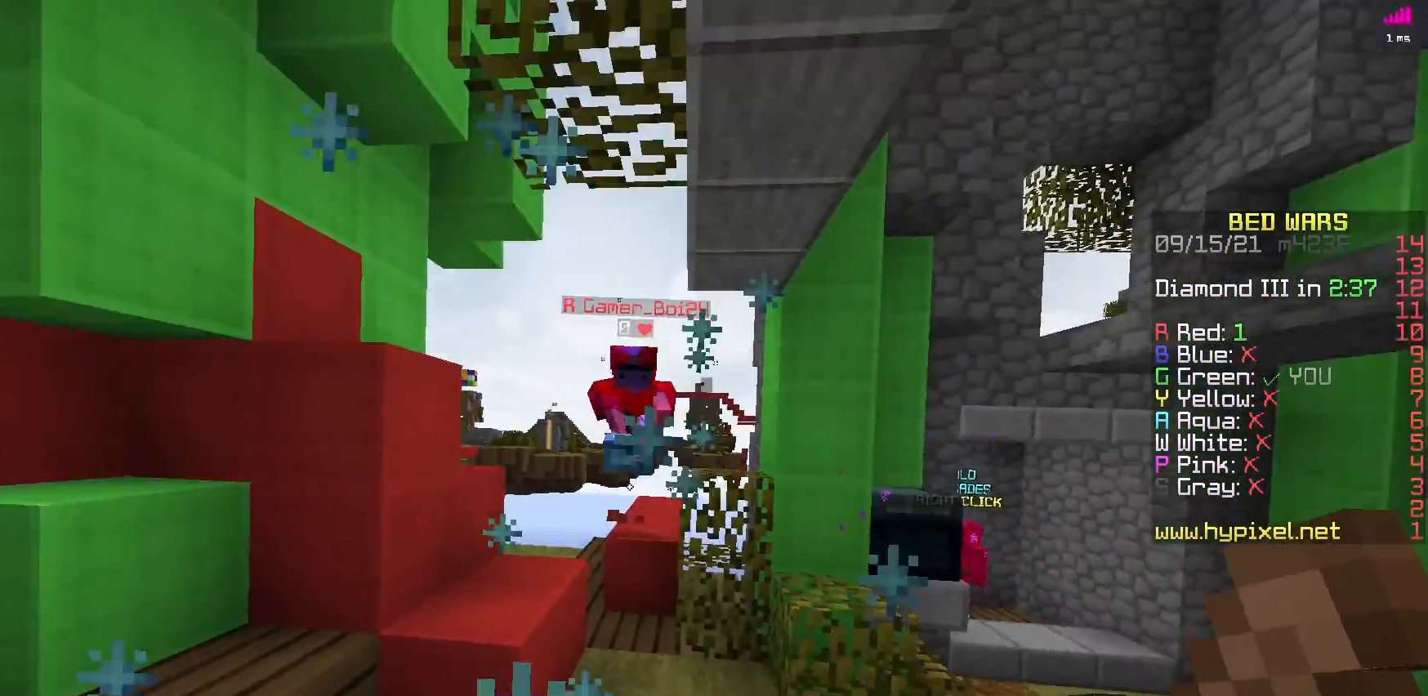
{"keys": ["w"], "events": []}
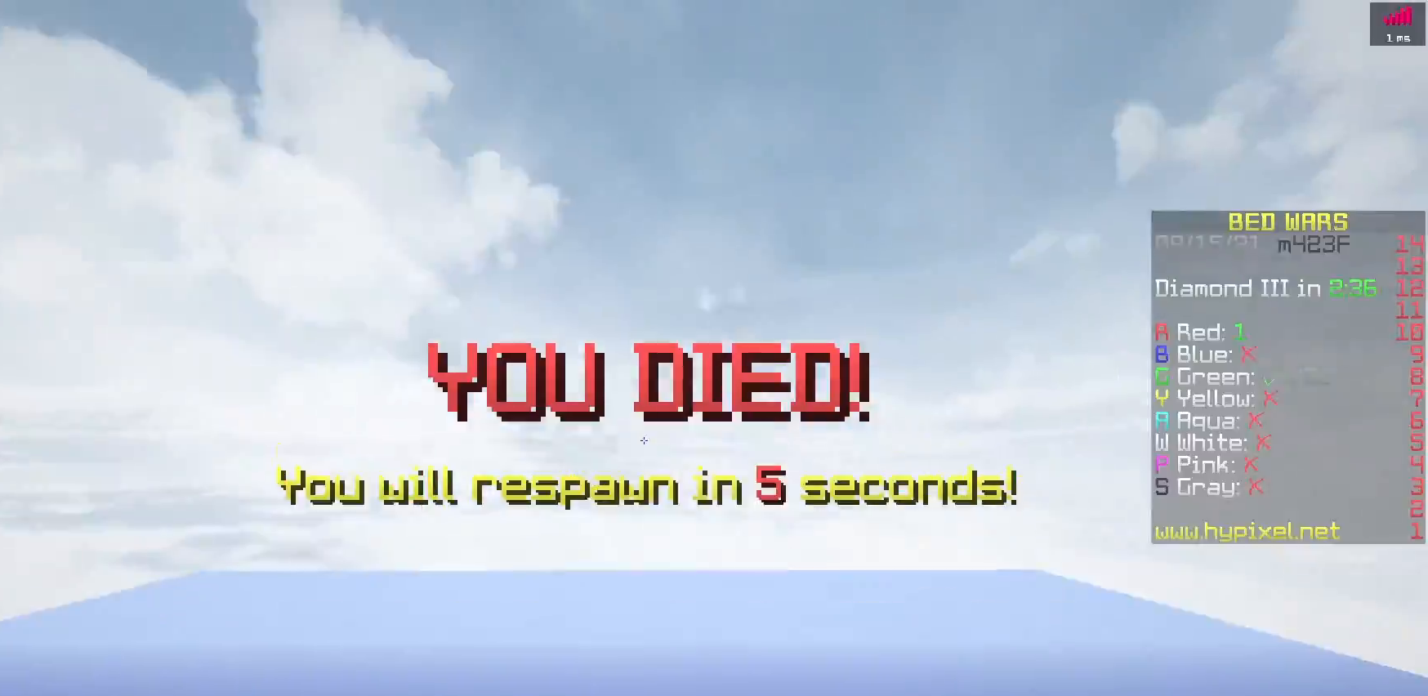
{"keys": [], "events": [[467, "w", "up"]]}
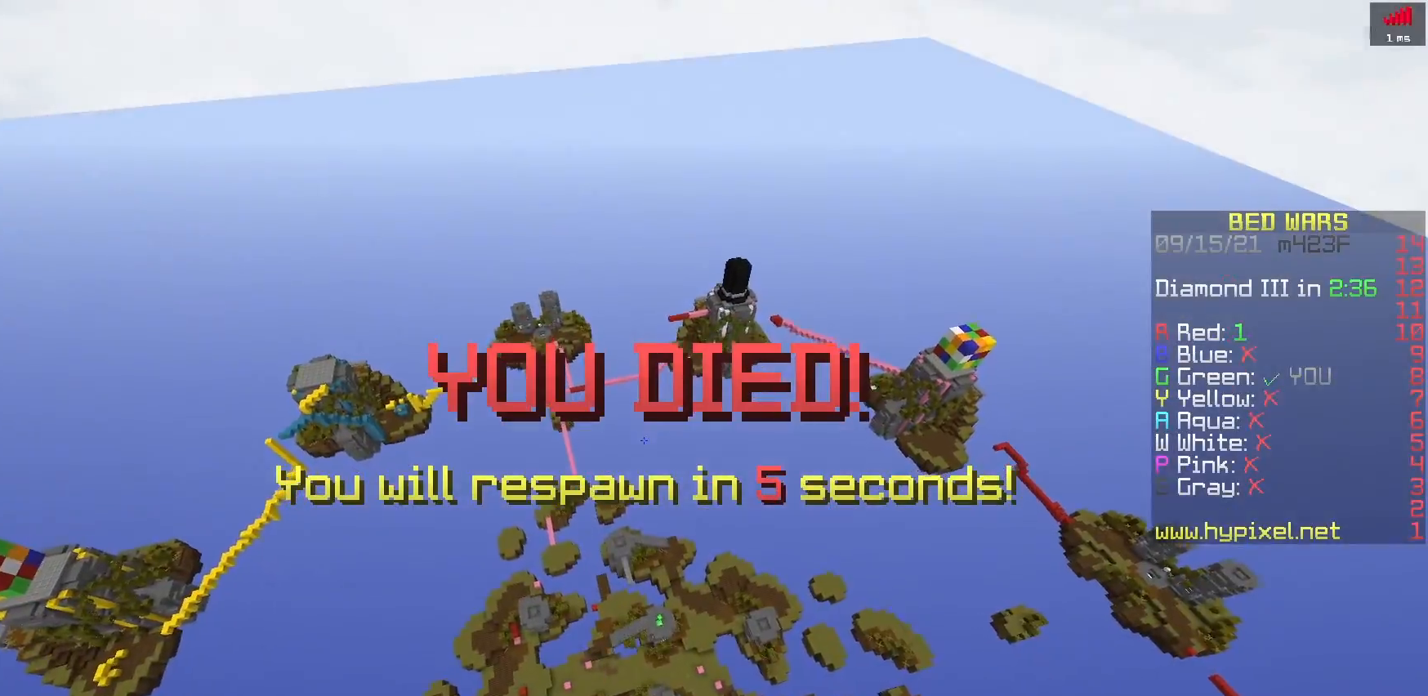
{"keys": ["space"], "events": [[183, "space", "down"]]}
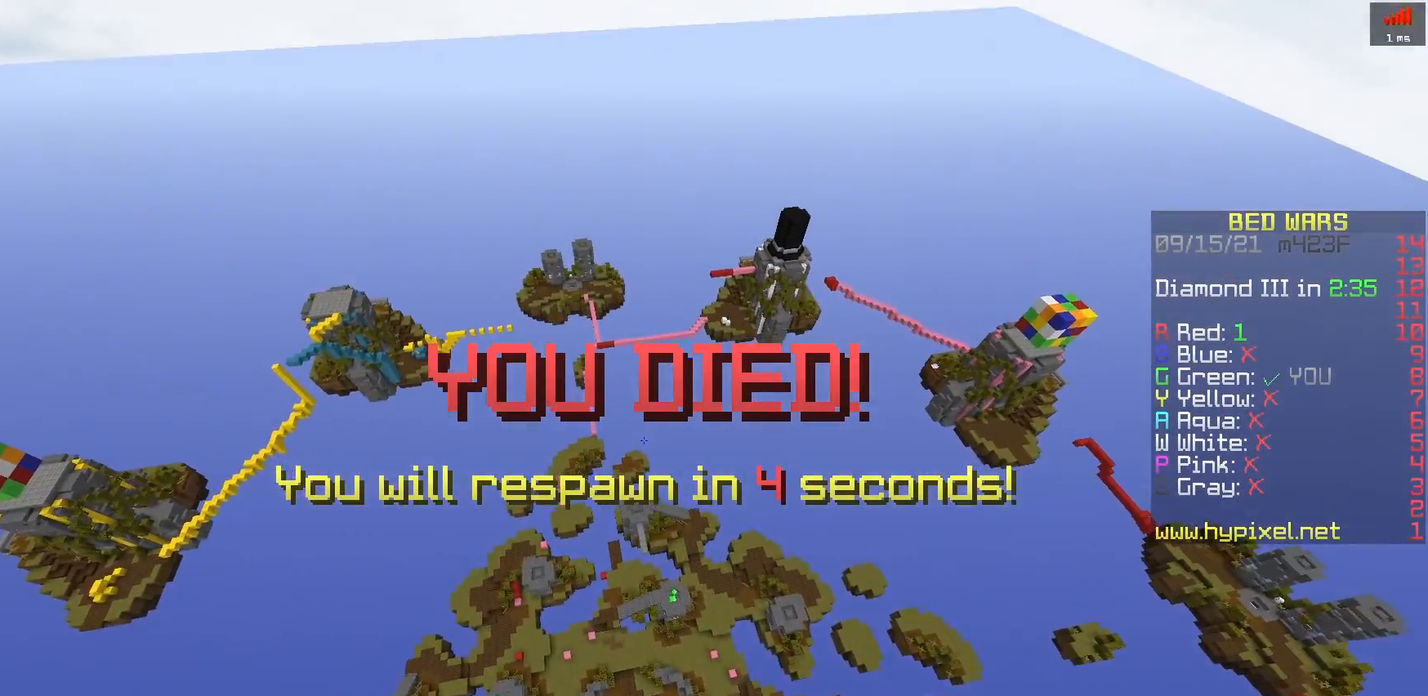
{"keys": [], "events": [[33, "space", "up"]]}
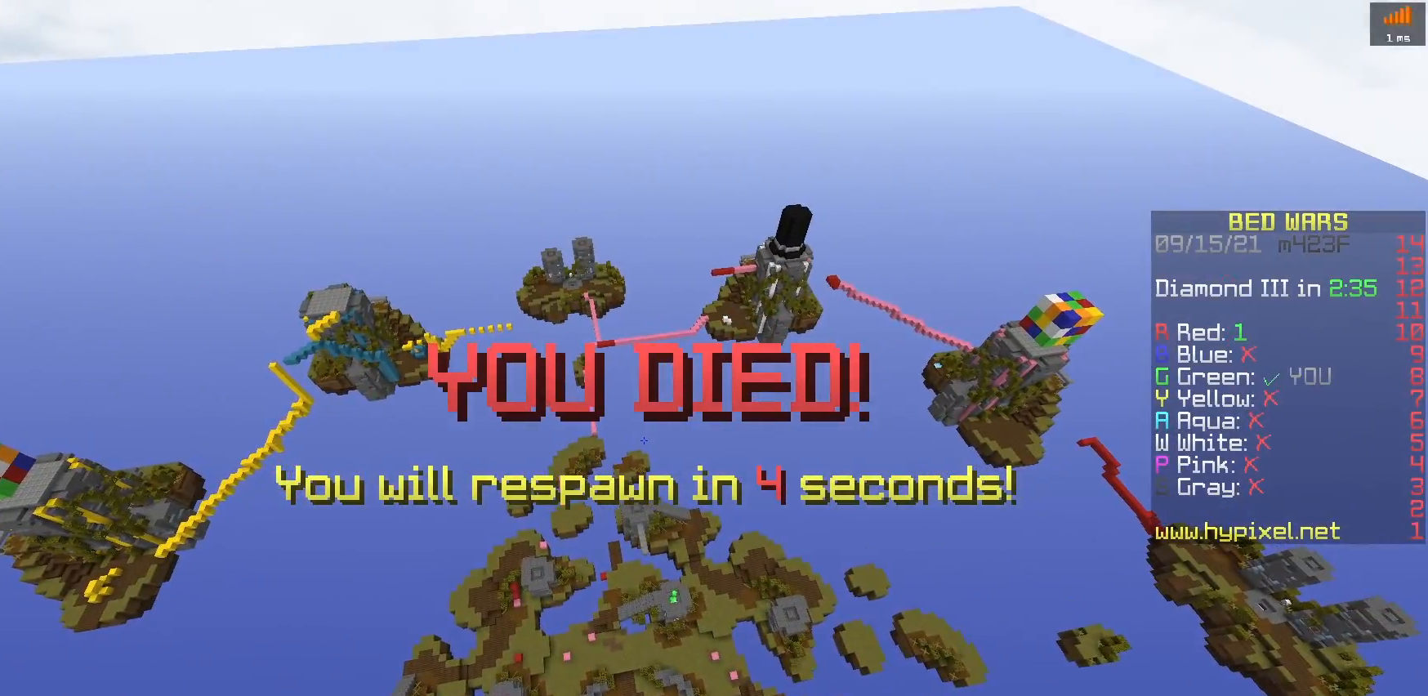
{"keys": [], "events": []}
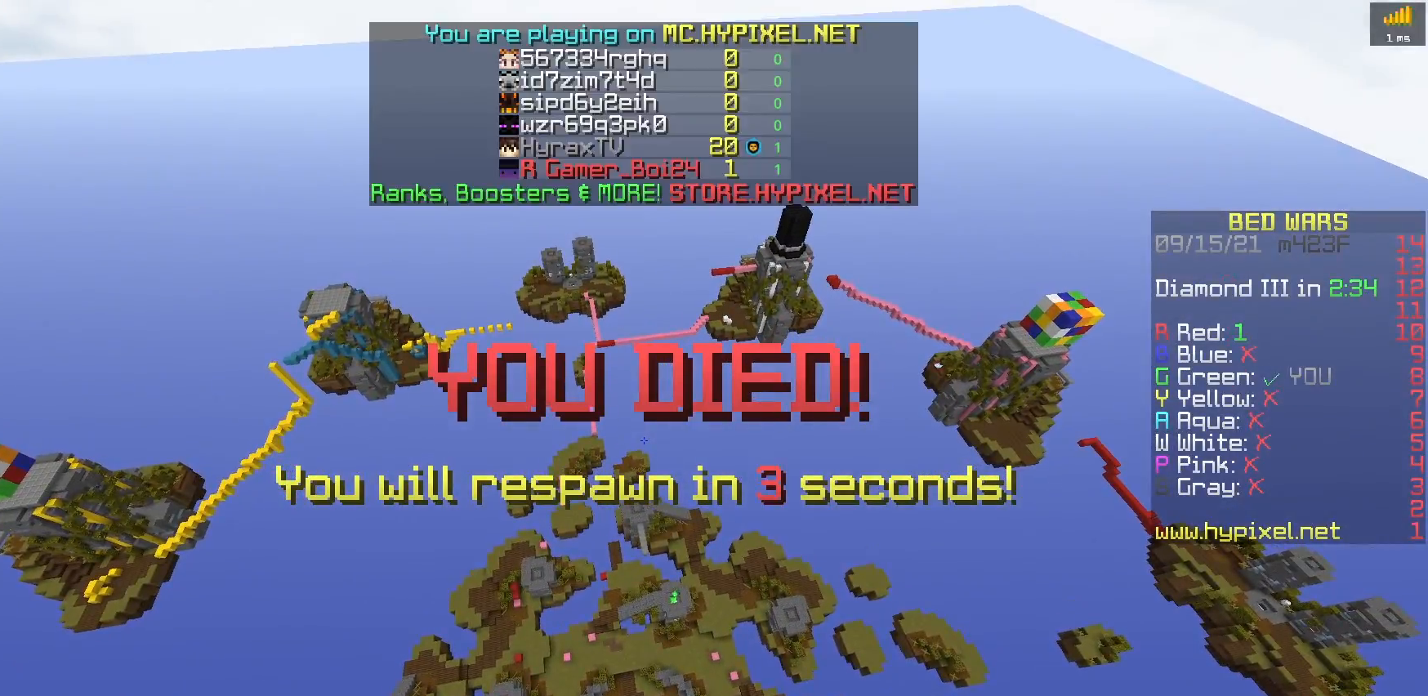
{"keys": ["a", "w"], "events": [[117, "space", "down"], [117, "w", "down"], [333, "a", "down"], [450, "space", "up"]]}
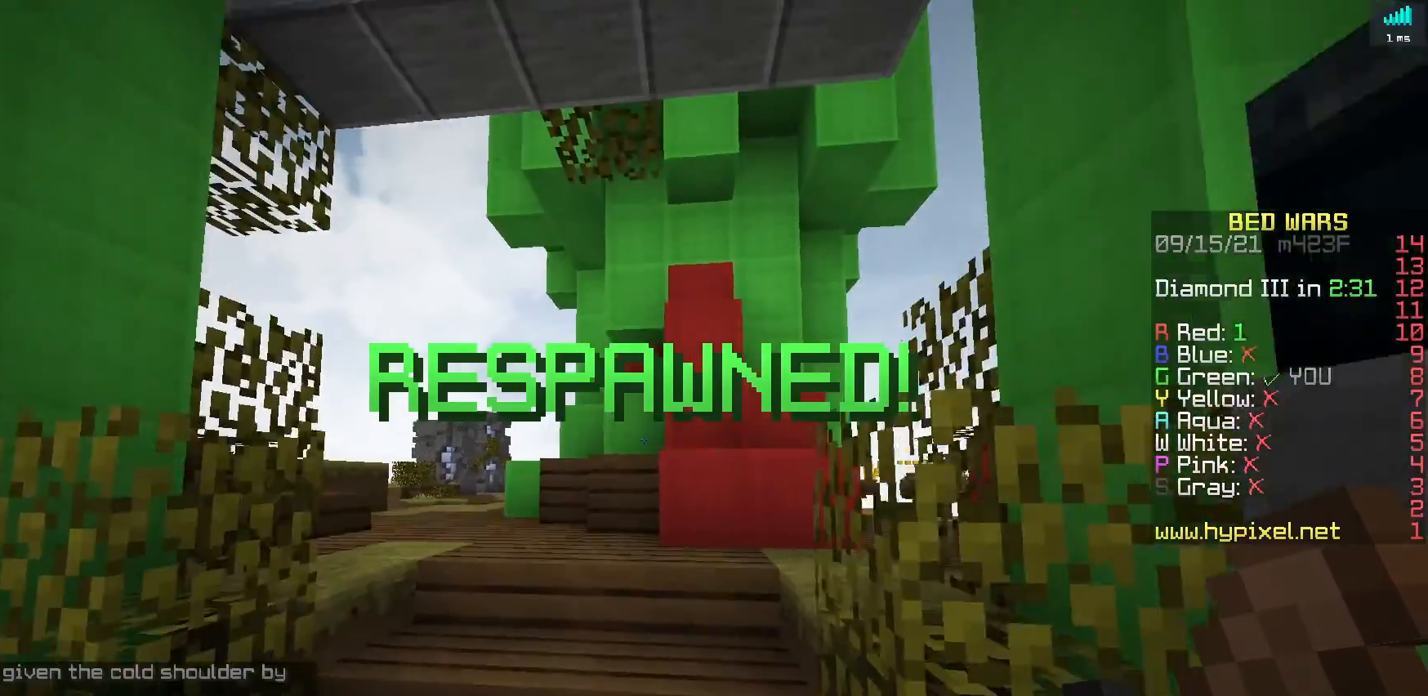
{"keys": ["a", "space", "w"], "events": [[183, "space", "down"]]}
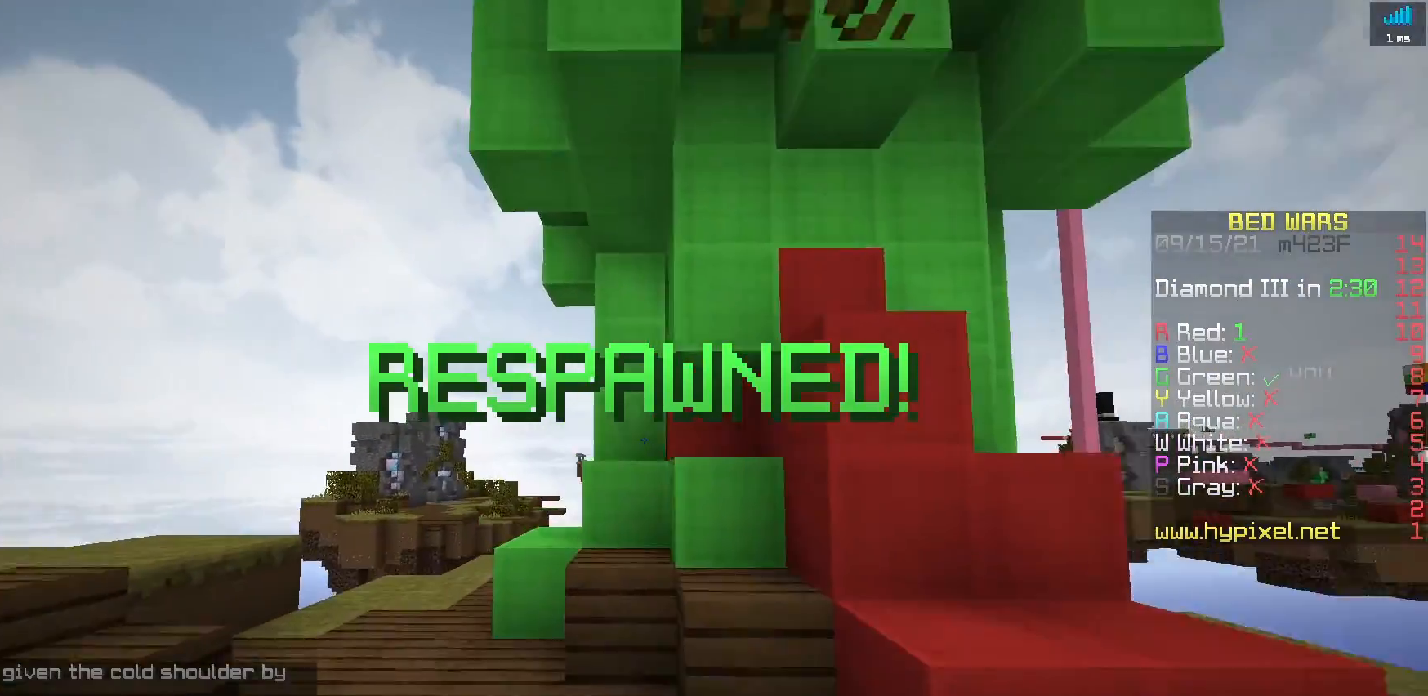
{"keys": ["w"], "events": [[83, "space", "up"], [150, "a", "up"], [233, "a", "down"], [483, "a", "up"]]}
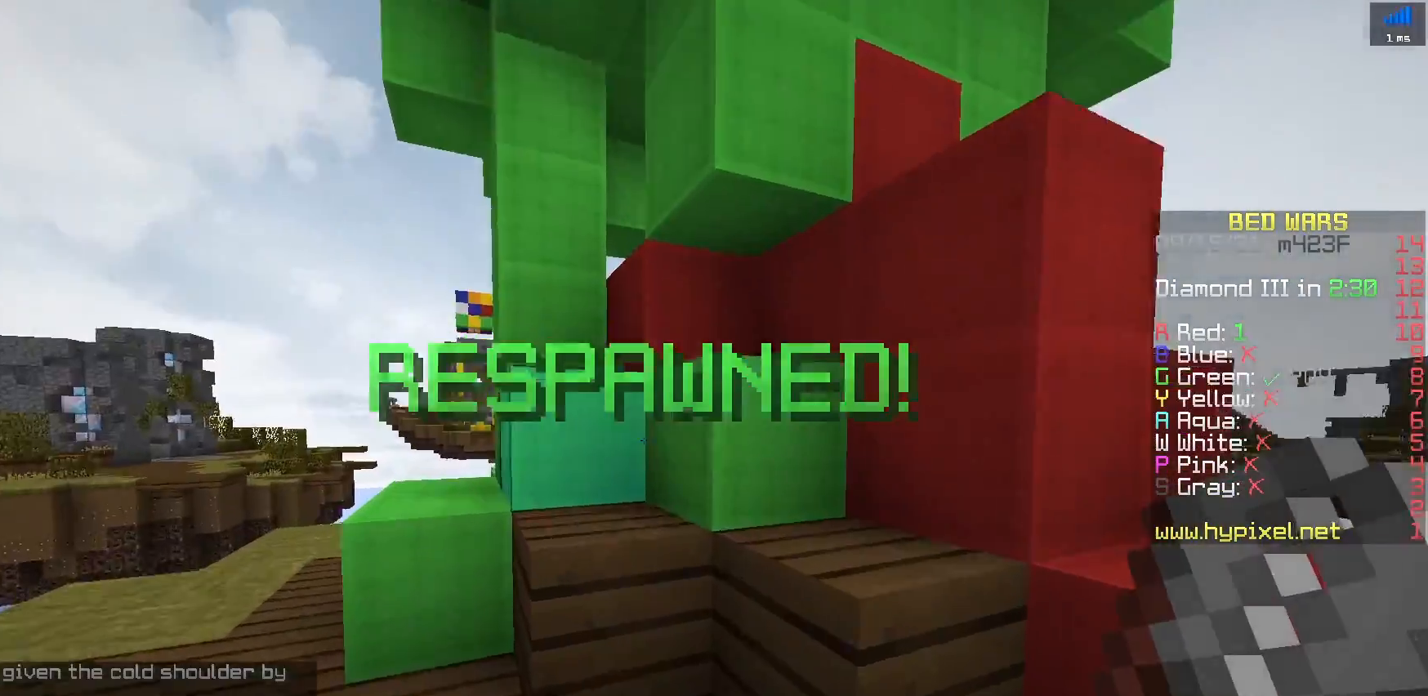
{"keys": ["s"], "events": [[17, "space", "down"], [133, "a", "down"], [283, "space", "up"], [333, "s", "down"], [350, "w", "up"], [400, "a", "up"]]}
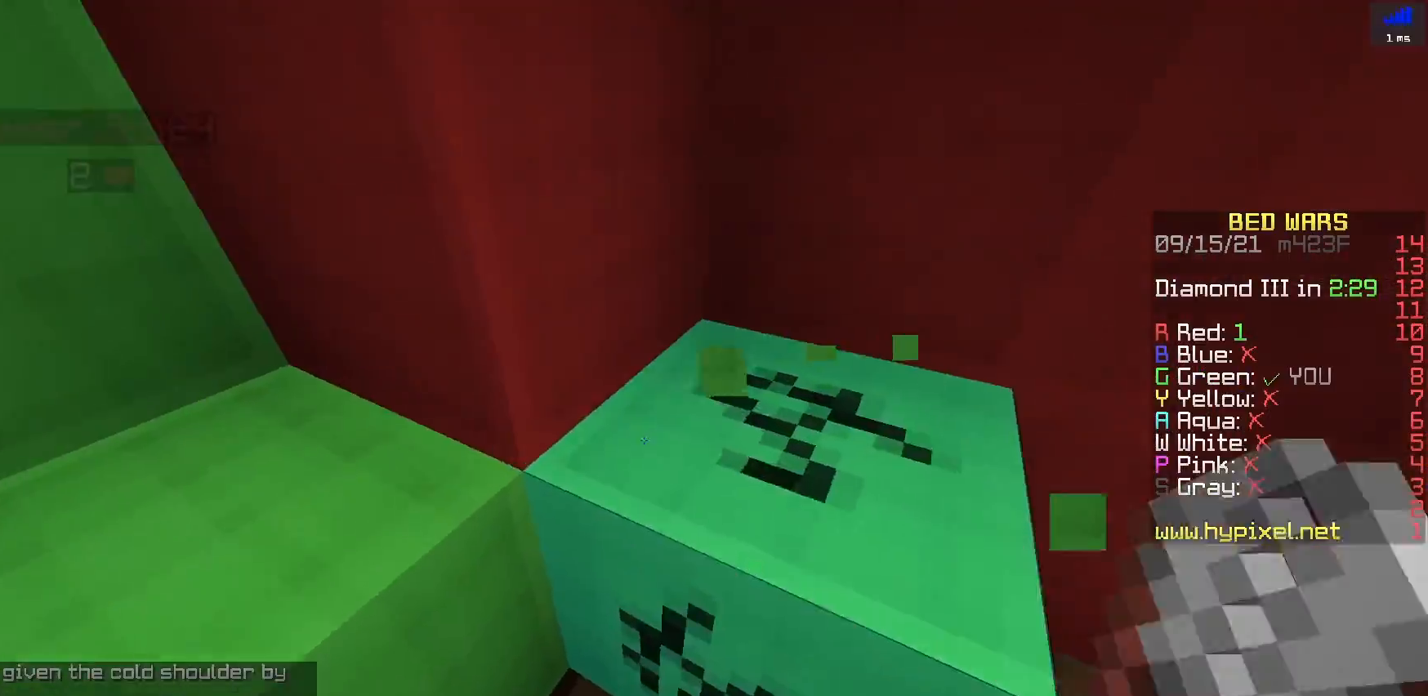
{"keys": [], "events": [[50, "d", "down"], [183, "s", "up"], [383, "d", "up"]]}
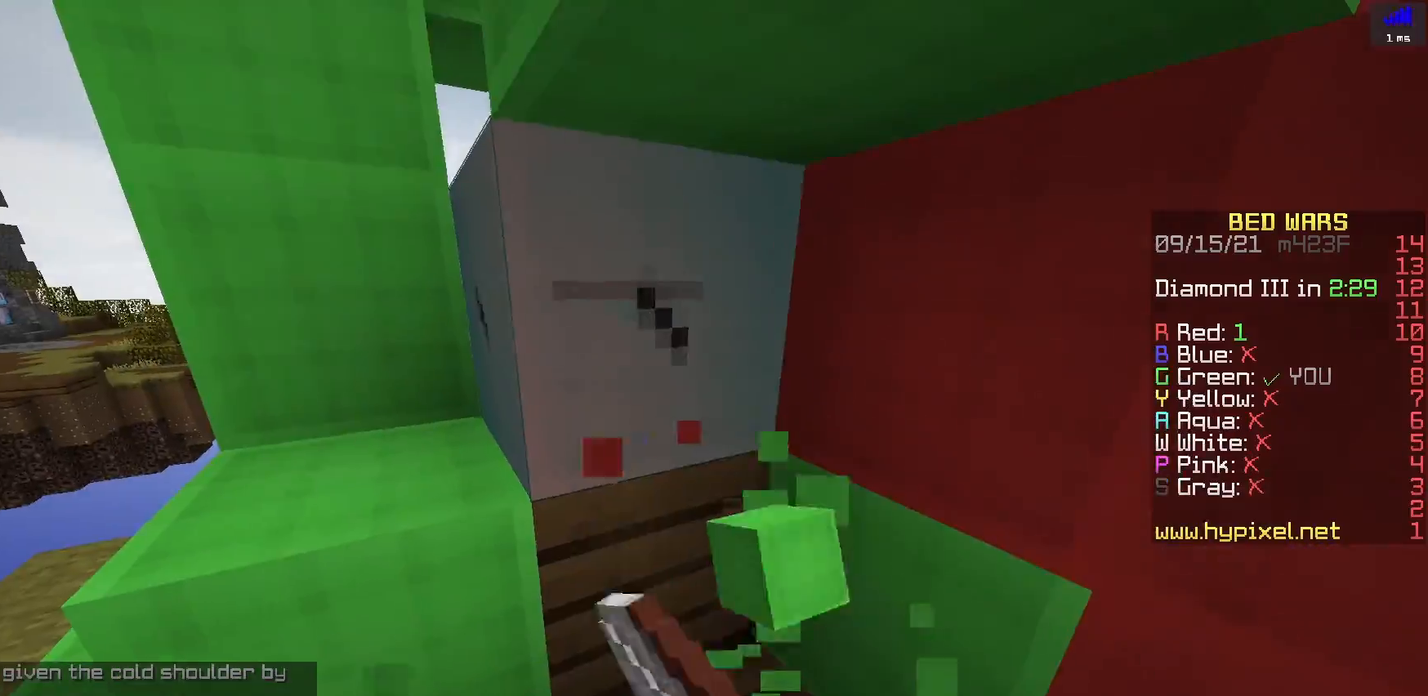
{"keys": ["a", "w"], "events": [[300, "a", "down"], [500, "w", "down"]]}
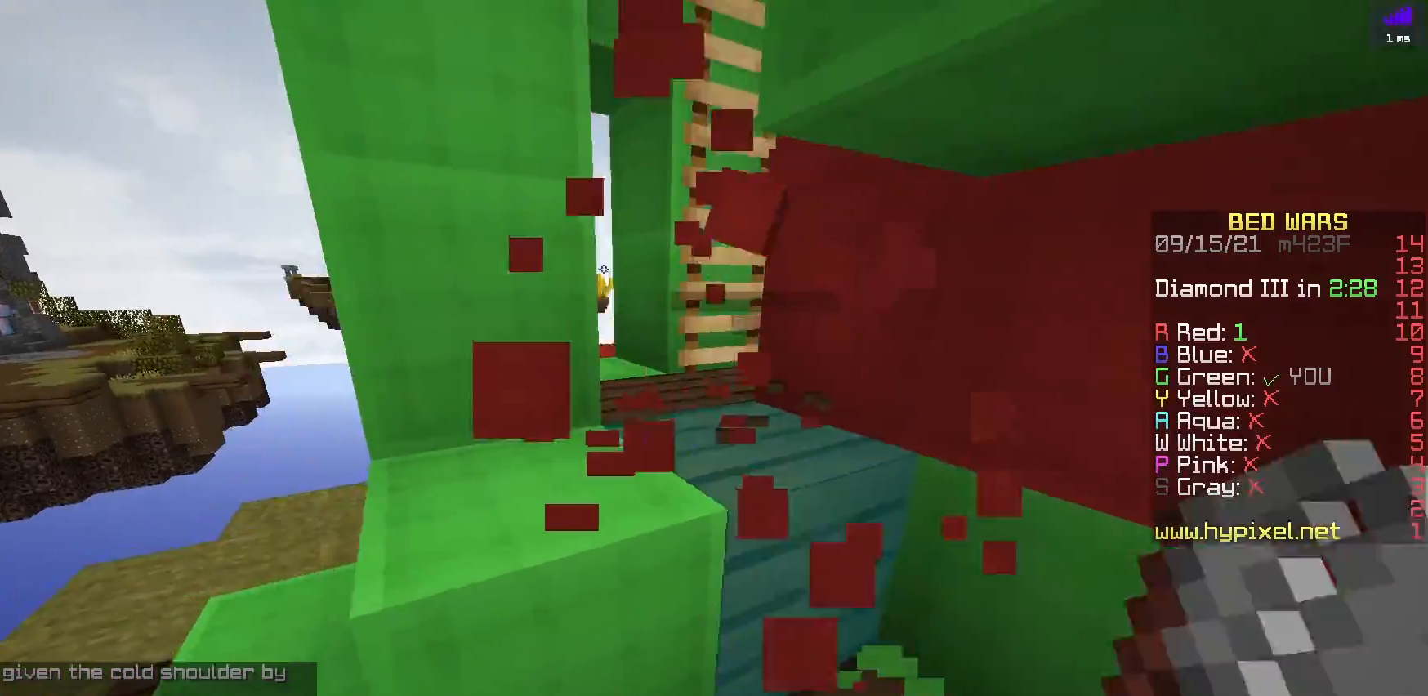
{"keys": ["a", "w"], "events": [[67, "space", "down"], [167, "a", "up"], [383, "a", "down"], [417, "space", "up"]]}
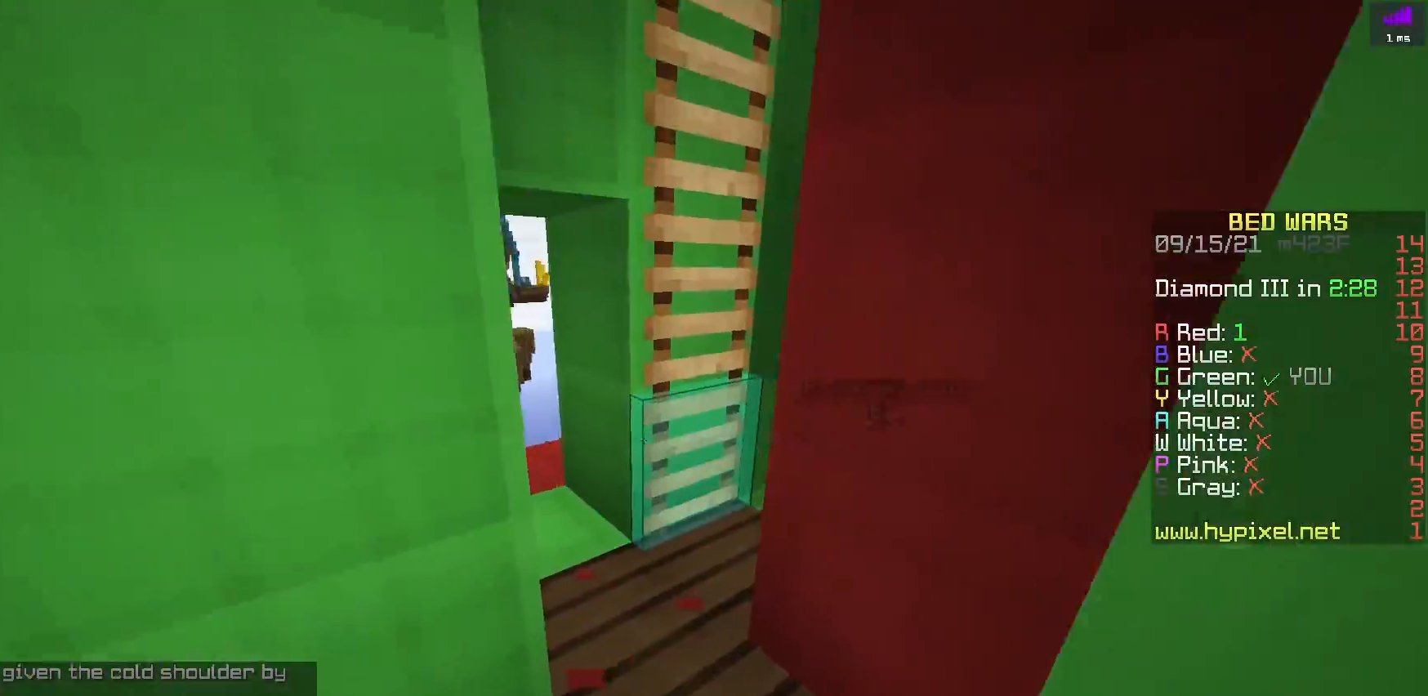
{"keys": ["d", "s"], "events": [[67, "a", "up"], [267, "s", "down"], [283, "w", "up"], [417, "d", "down"]]}